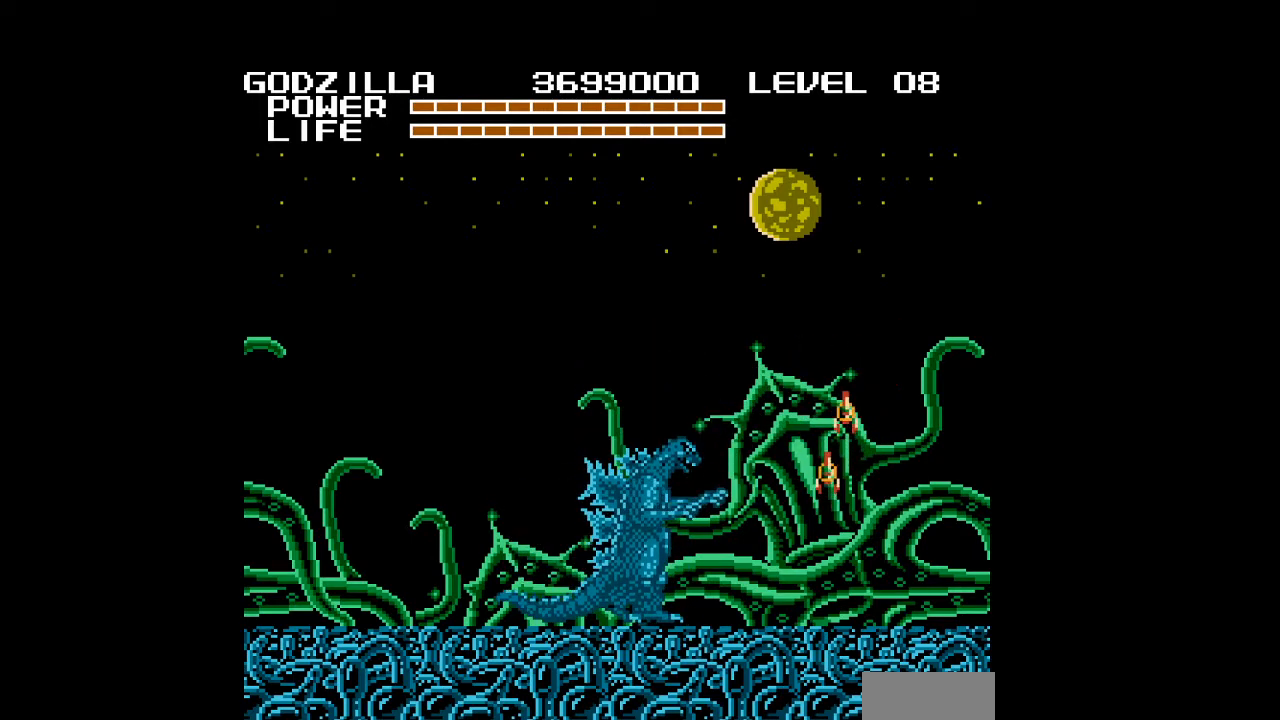
Gameplay with a controller (Nintendo layout); each line is a JSON object with the inputs held at the frame after it. "events" lists button and stick changes between this image and that frame as [ms after this image, input, new state], when the widget could be followed in between. Not read: L3 R3 START.
{"buttons": ["DPAD_RIGHT"], "events": [[33, "DPAD_RIGHT", "down"], [33, "DPAD_UP", "down"], [67, "A", "down"], [100, "A", "up"], [100, "DPAD_UP", "up"], [133, "A", "down"], [167, "A", "up"], [300, "A", "down"], [333, "A", "up"]]}
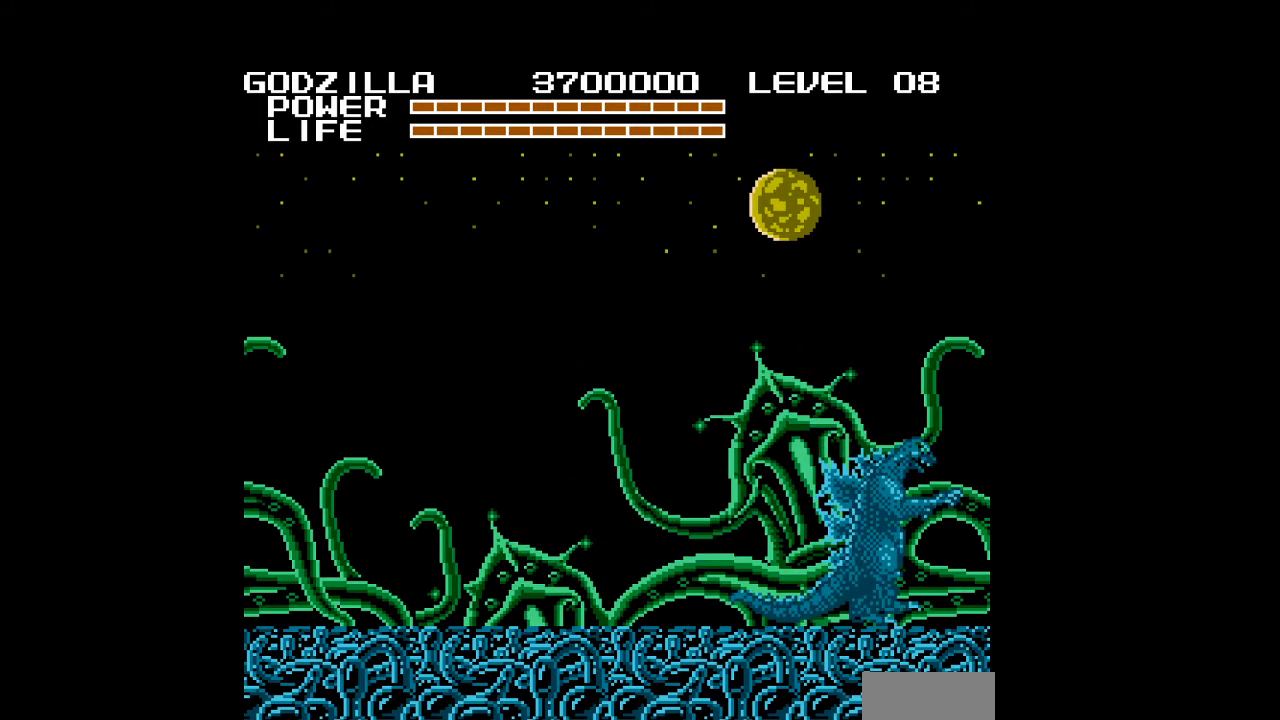
{"buttons": ["A"], "events": [[100, "DPAD_RIGHT", "up"], [133, "A", "down"], [233, "A", "up"], [333, "A", "down"]]}
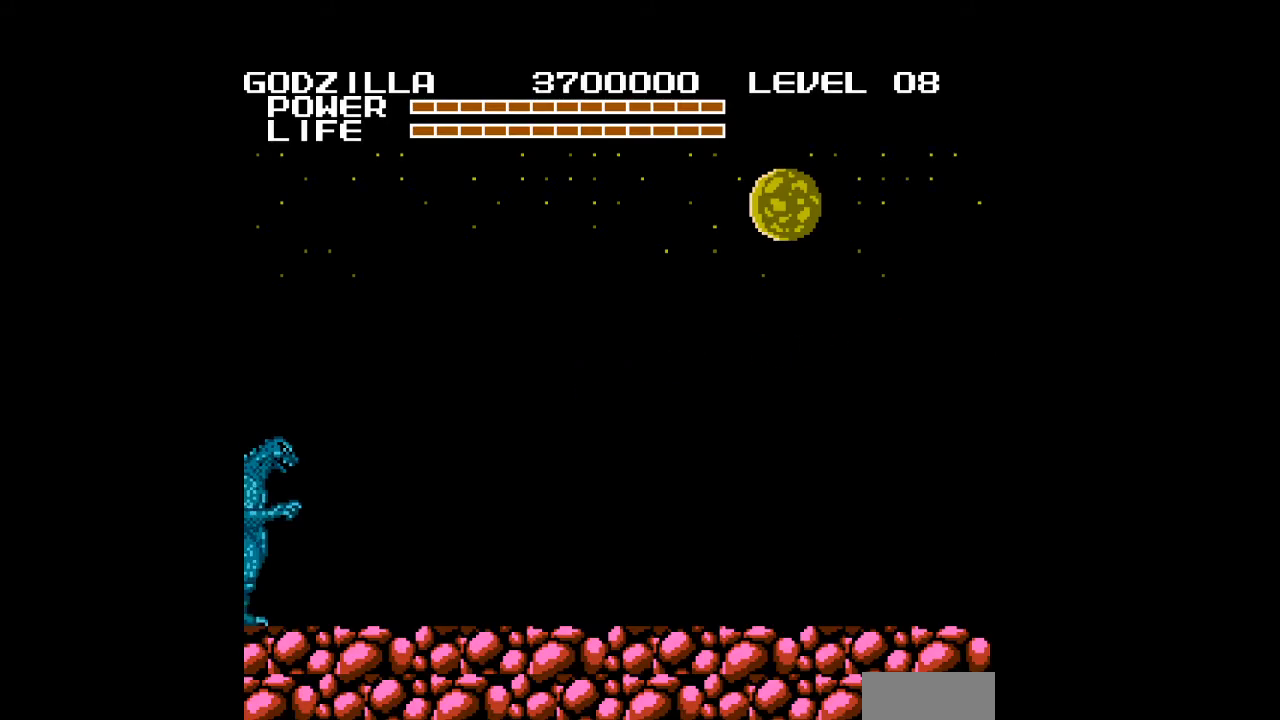
{"buttons": ["A", "DPAD_RIGHT"], "events": [[67, "A", "up"], [100, "A", "down"], [267, "A", "up"], [267, "DPAD_RIGHT", "down"], [300, "A", "down"], [467, "A", "up"], [500, "A", "down"]]}
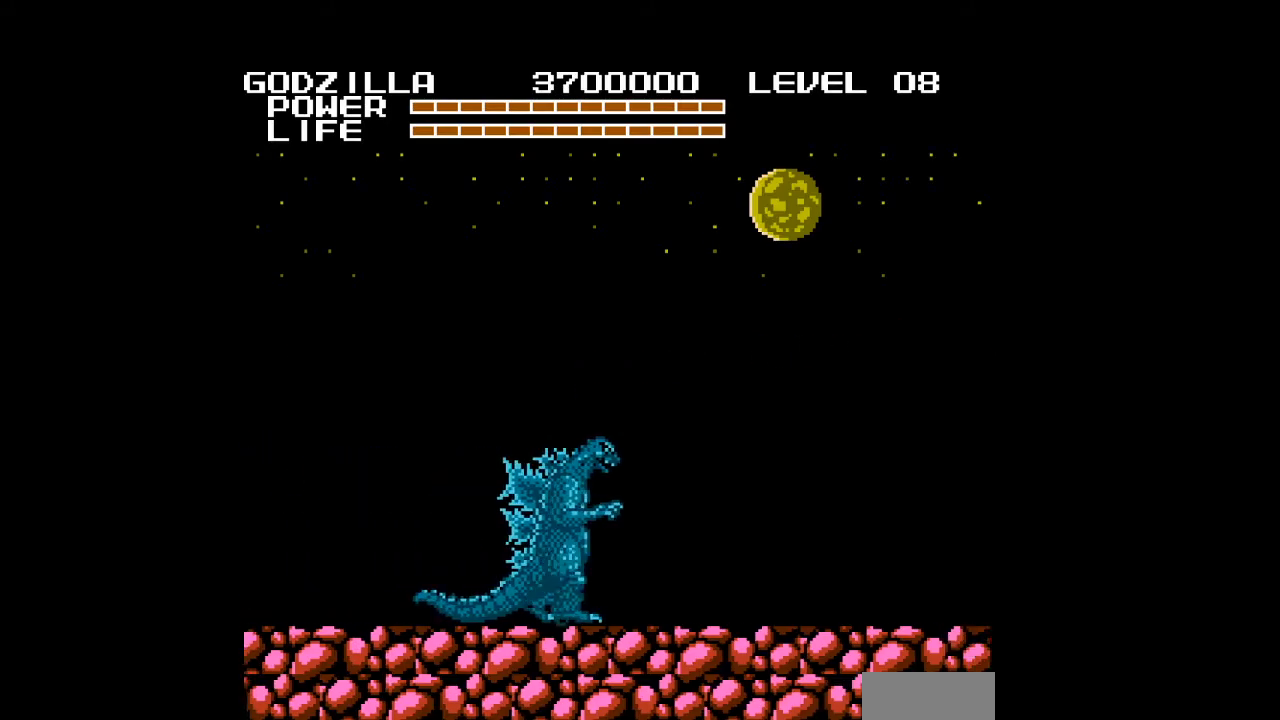
{"buttons": ["DPAD_RIGHT"], "events": [[33, "A", "up"], [267, "A", "down"], [300, "A", "up"], [333, "A", "down"], [367, "A", "up"]]}
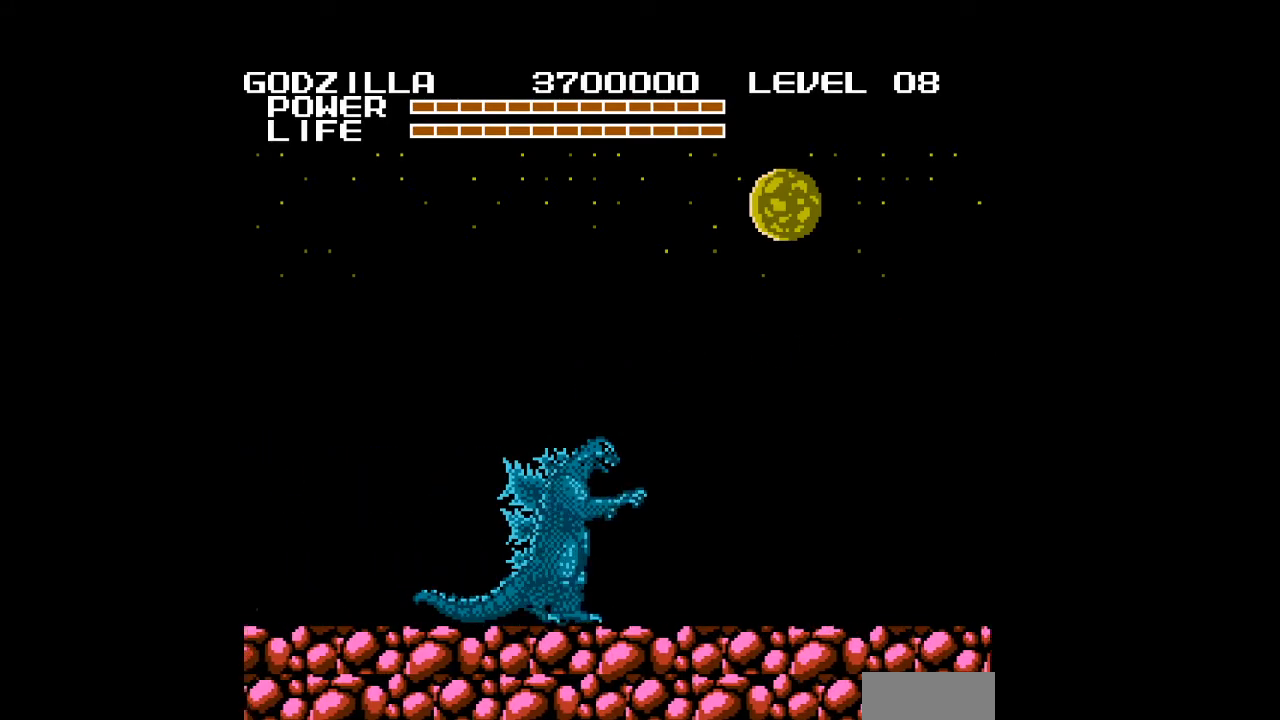
{"buttons": ["A", "DPAD_RIGHT"], "events": [[33, "A", "down"], [67, "A", "up"], [100, "A", "down"], [200, "A", "up"], [300, "A", "down"], [400, "A", "up"], [433, "A", "down"]]}
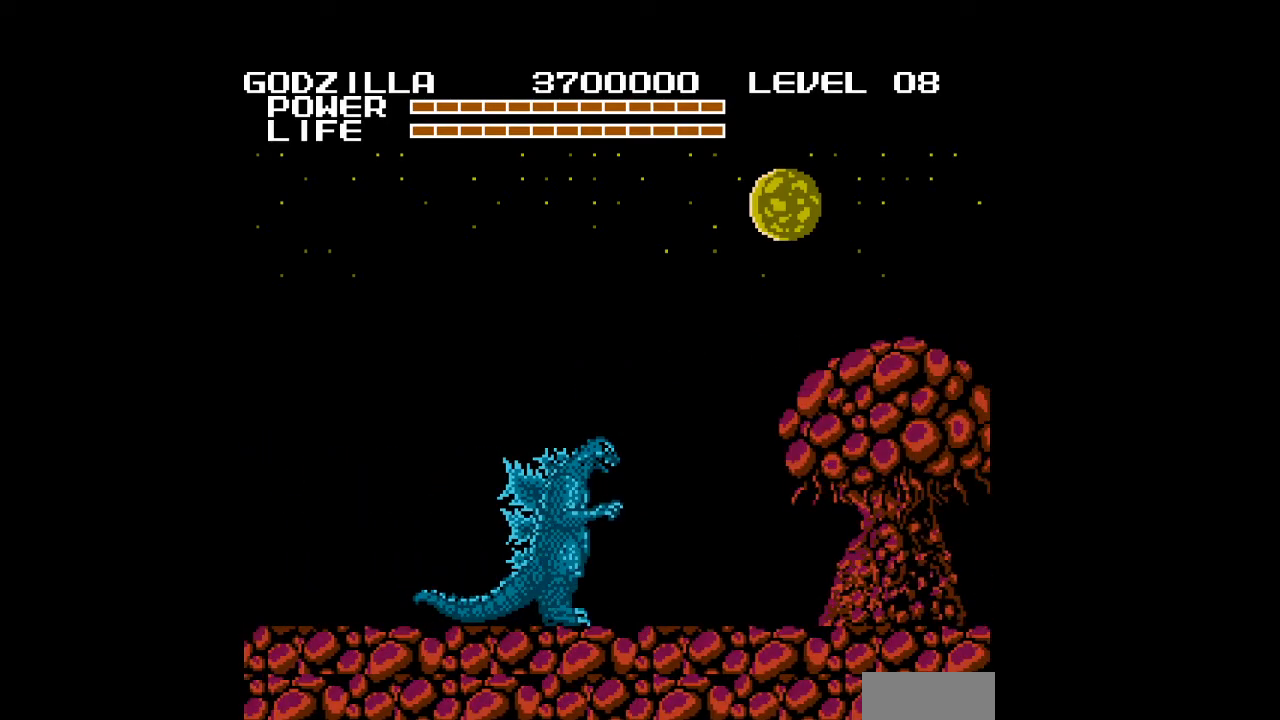
{"buttons": ["A"], "events": [[33, "A", "up"], [67, "A", "down"], [100, "A", "up"], [133, "A", "down"], [167, "A", "up"], [167, "DPAD_RIGHT", "up"], [200, "A", "down"], [233, "A", "up"], [333, "A", "down"], [367, "DPAD_RIGHT", "down"], [433, "A", "up"], [467, "A", "down"], [467, "DPAD_RIGHT", "up"]]}
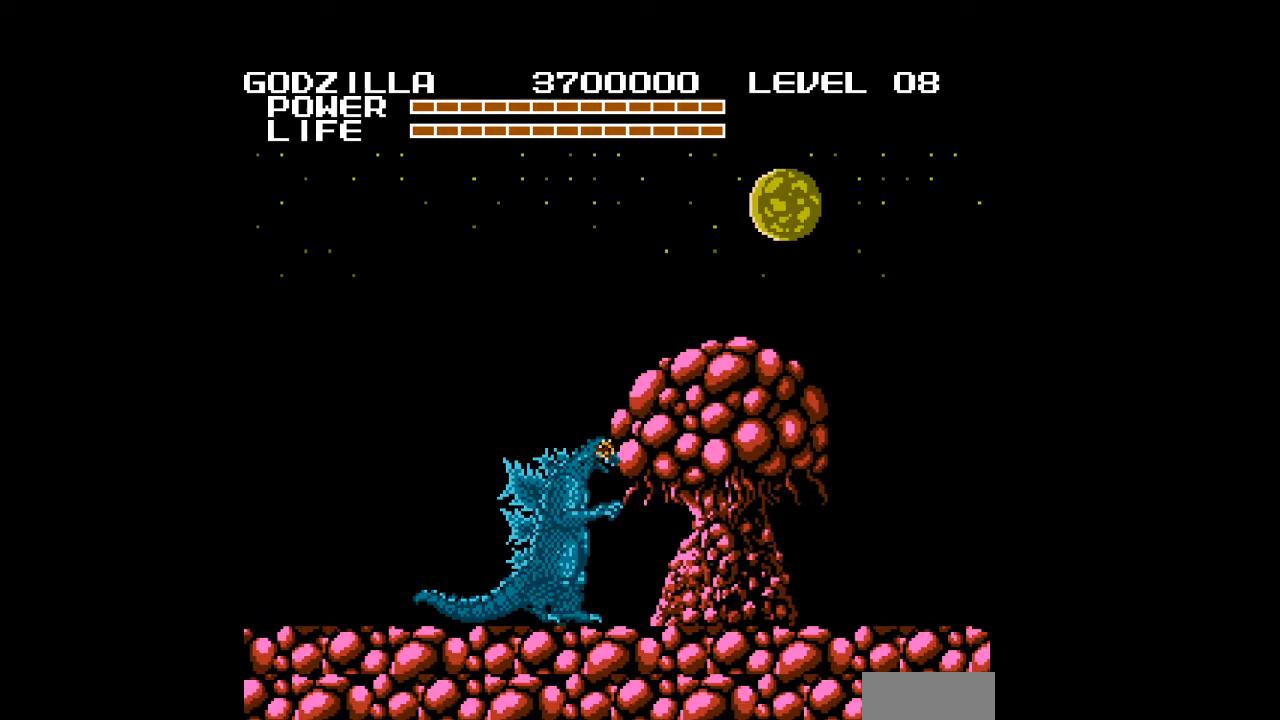
{"buttons": ["DPAD_RIGHT"], "events": [[67, "A", "up"], [233, "A", "down"], [267, "A", "up"], [267, "DPAD_RIGHT", "down"]]}
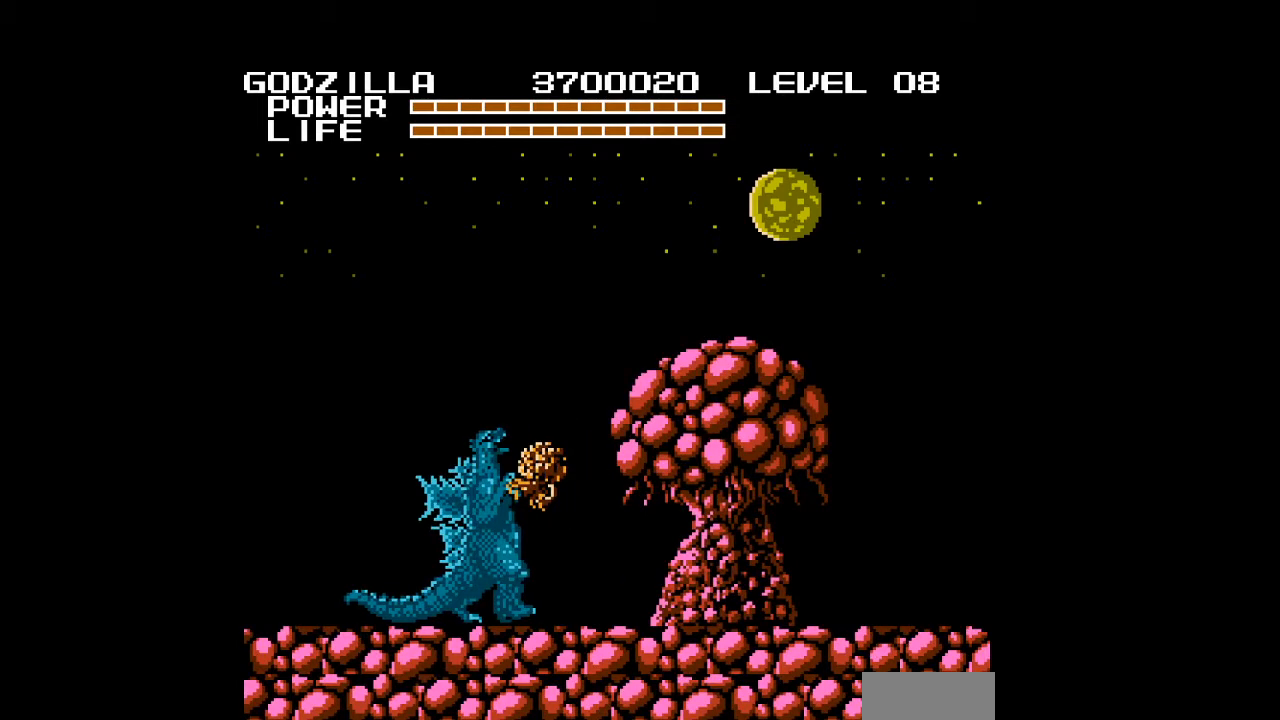
{"buttons": ["DPAD_RIGHT"], "events": []}
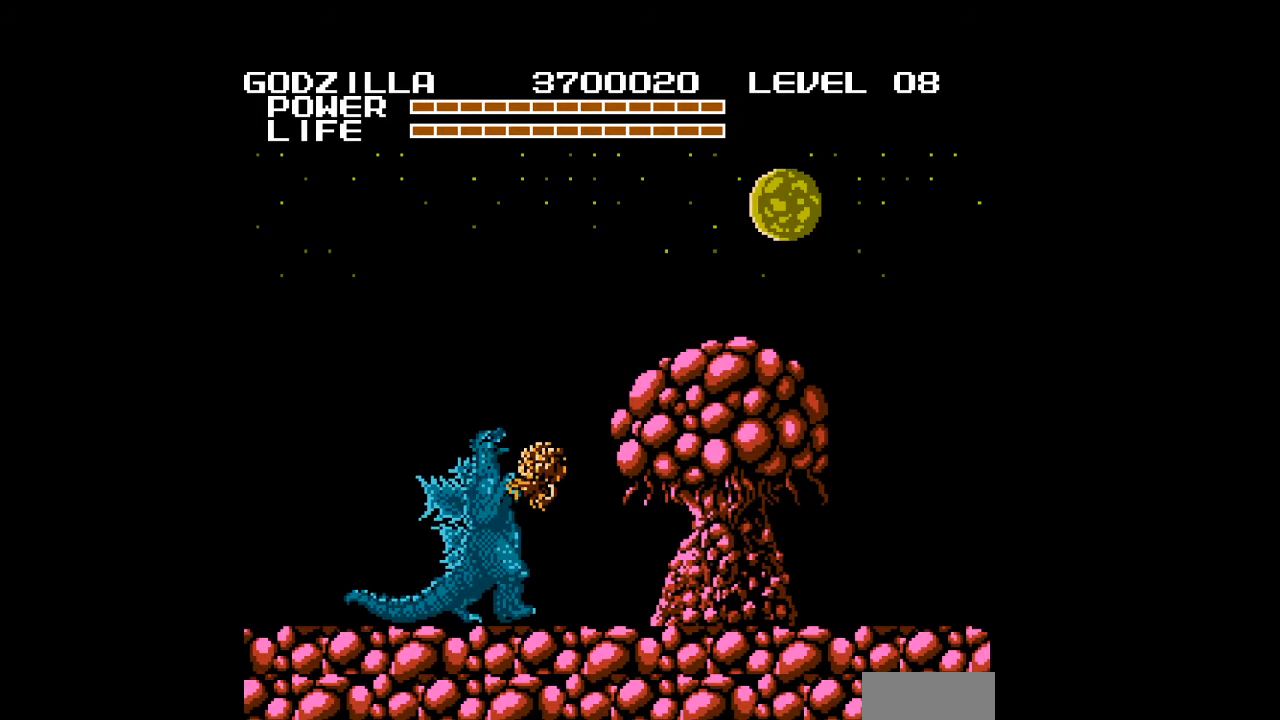
{"buttons": [], "events": [[233, "DPAD_RIGHT", "up"]]}
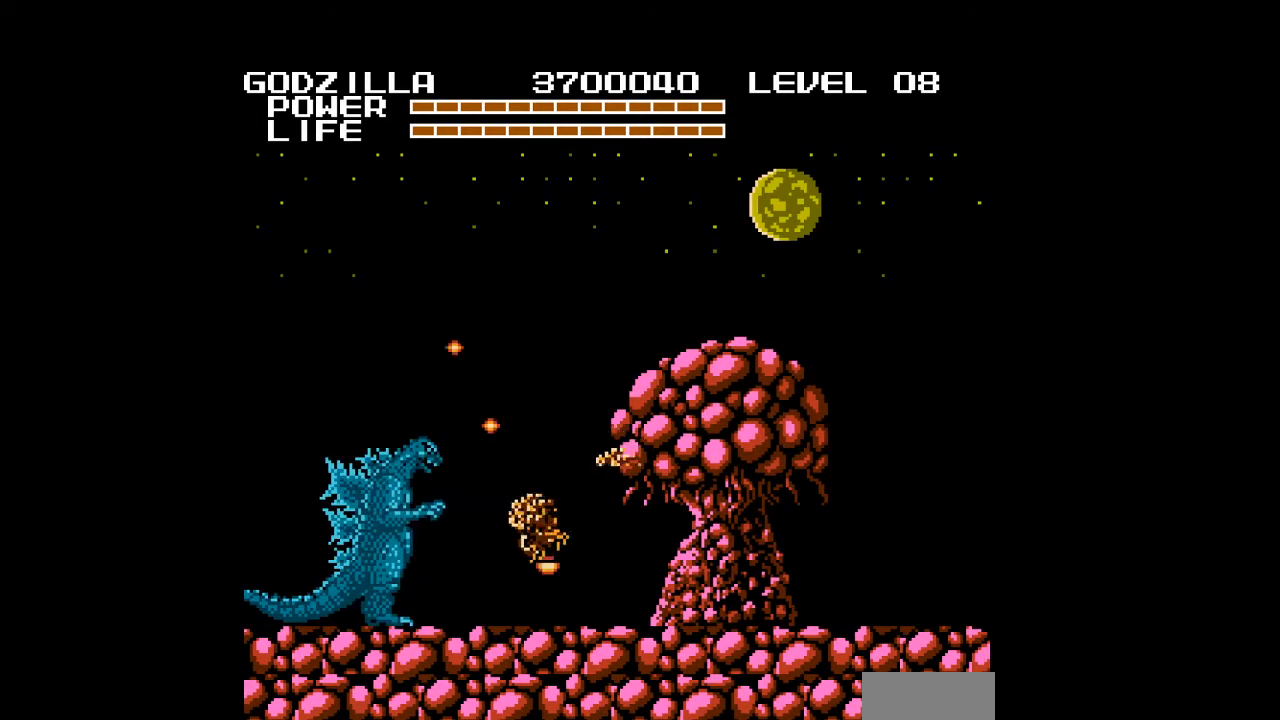
{"buttons": [], "events": []}
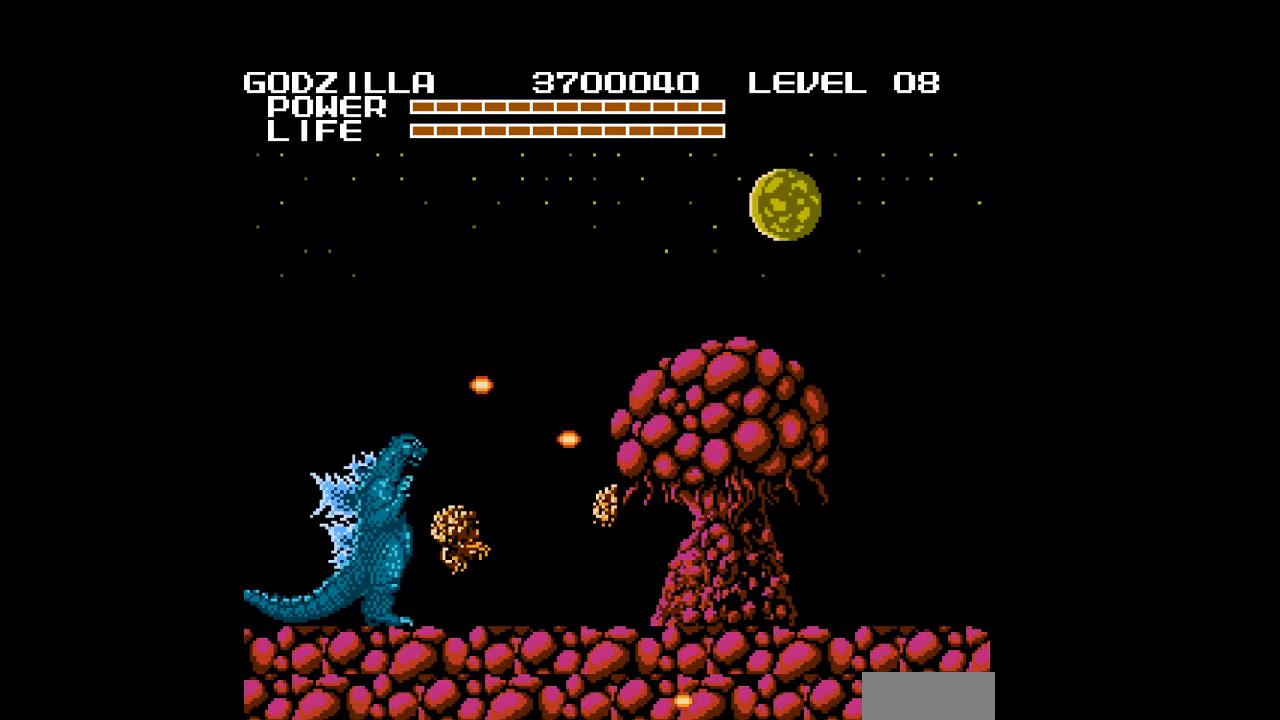
{"buttons": ["DPAD_RIGHT"], "events": [[167, "DPAD_RIGHT", "down"]]}
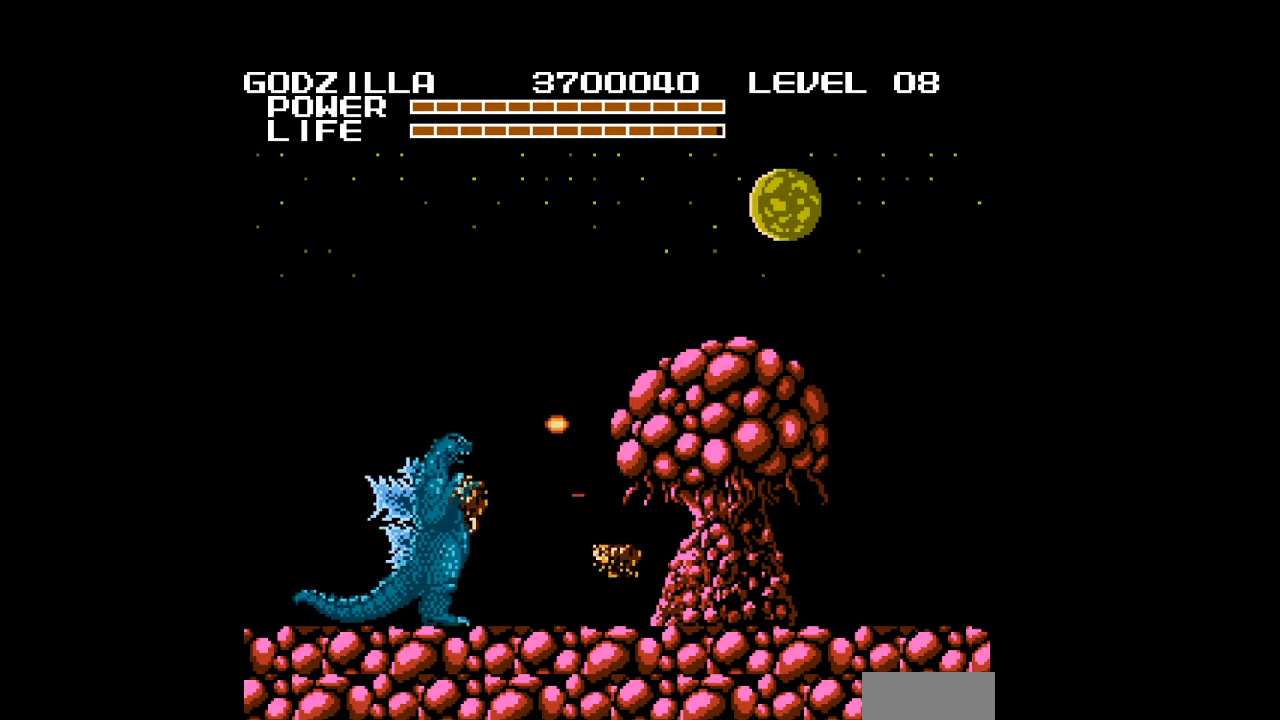
{"buttons": ["DPAD_RIGHT"], "events": []}
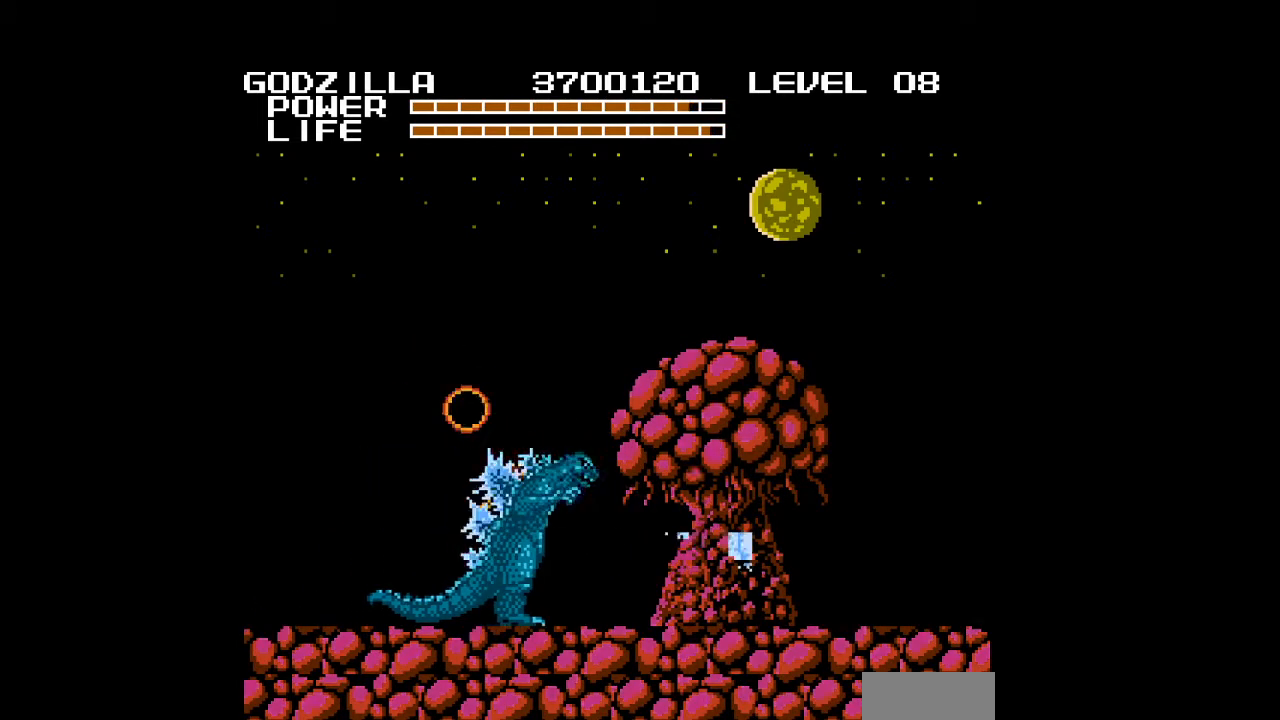
{"buttons": ["DPAD_UP", "DPAD_LEFT"], "events": [[33, "DPAD_RIGHT", "up"], [67, "DPAD_UP", "down"], [333, "DPAD_LEFT", "down"]]}
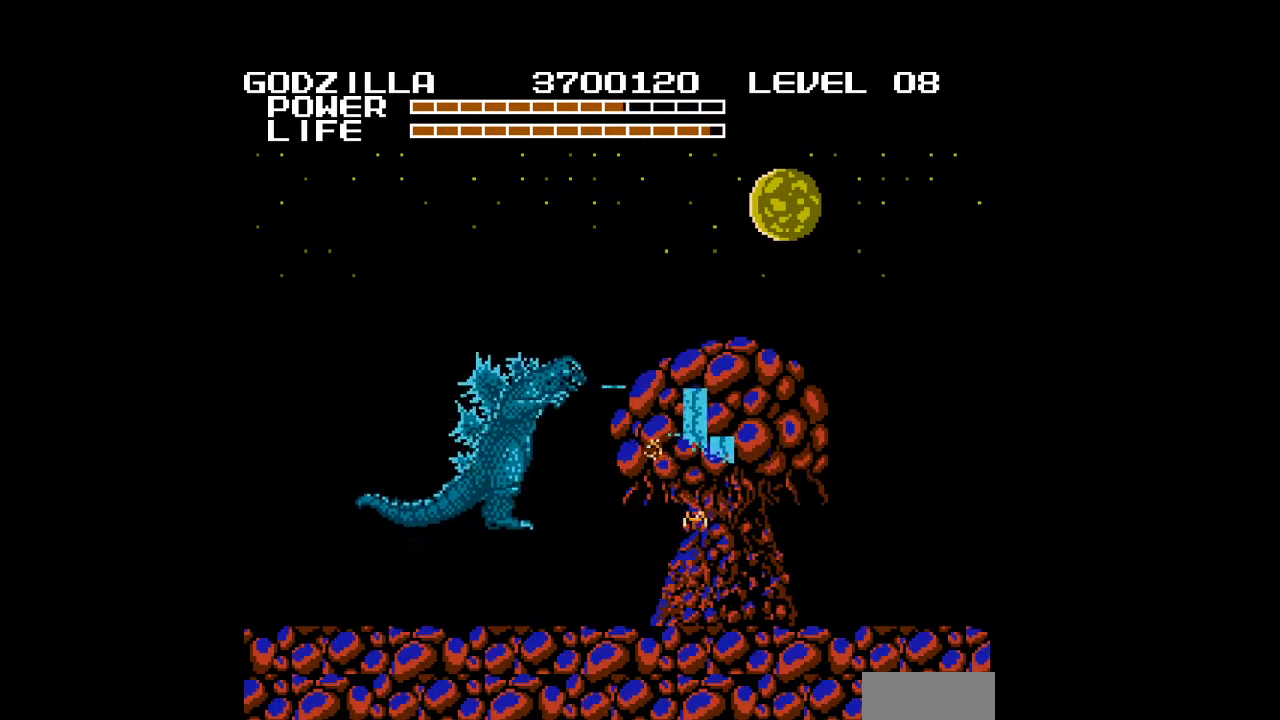
{"buttons": [], "events": [[33, "DPAD_UP", "up"], [167, "DPAD_LEFT", "up"]]}
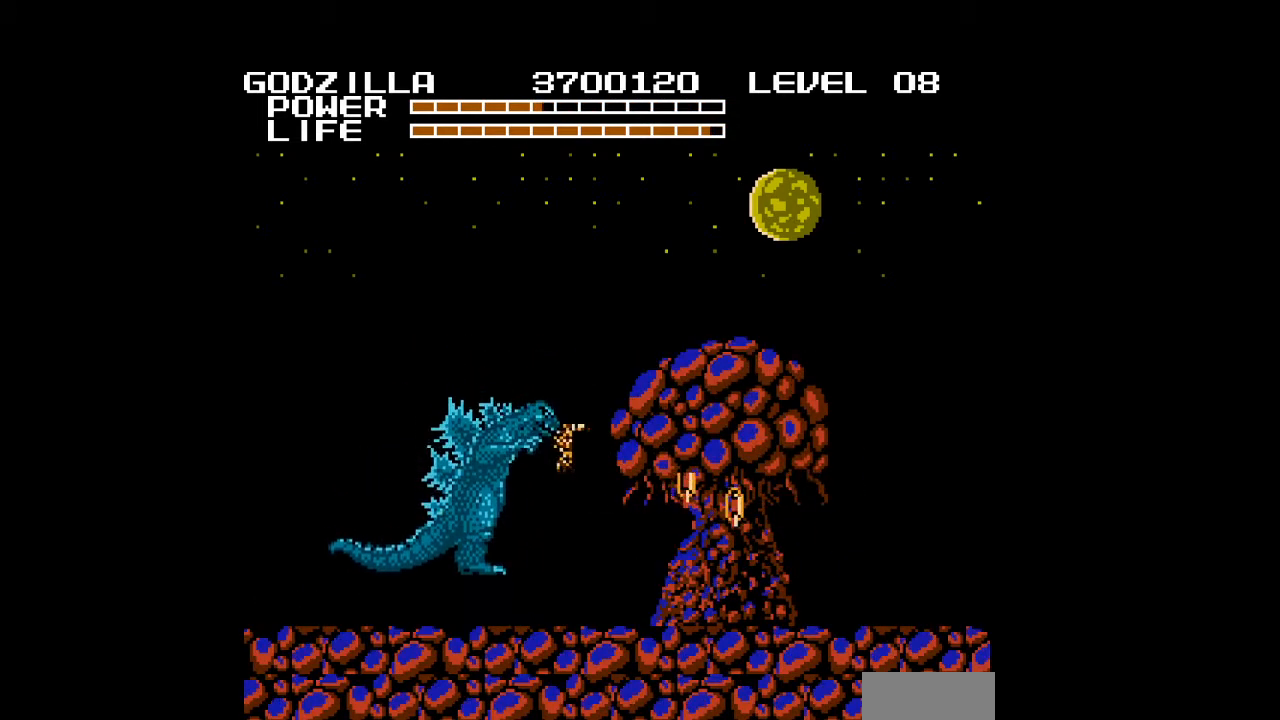
{"buttons": ["DPAD_UP"], "events": [[267, "DPAD_UP", "down"]]}
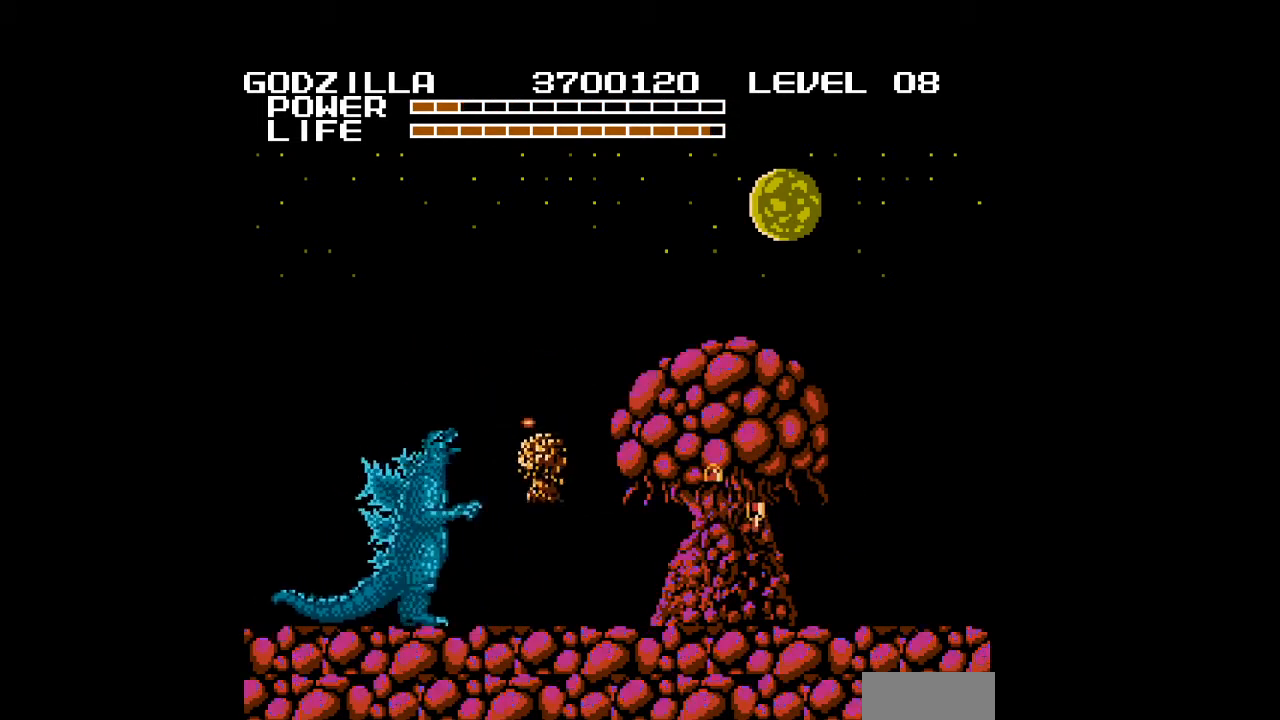
{"buttons": [], "events": [[200, "DPAD_RIGHT", "down"], [233, "DPAD_UP", "up"], [333, "B", "down"], [367, "B", "up"], [400, "B", "down"], [433, "B", "up"], [433, "DPAD_RIGHT", "up"], [467, "B", "down"], [500, "B", "up"]]}
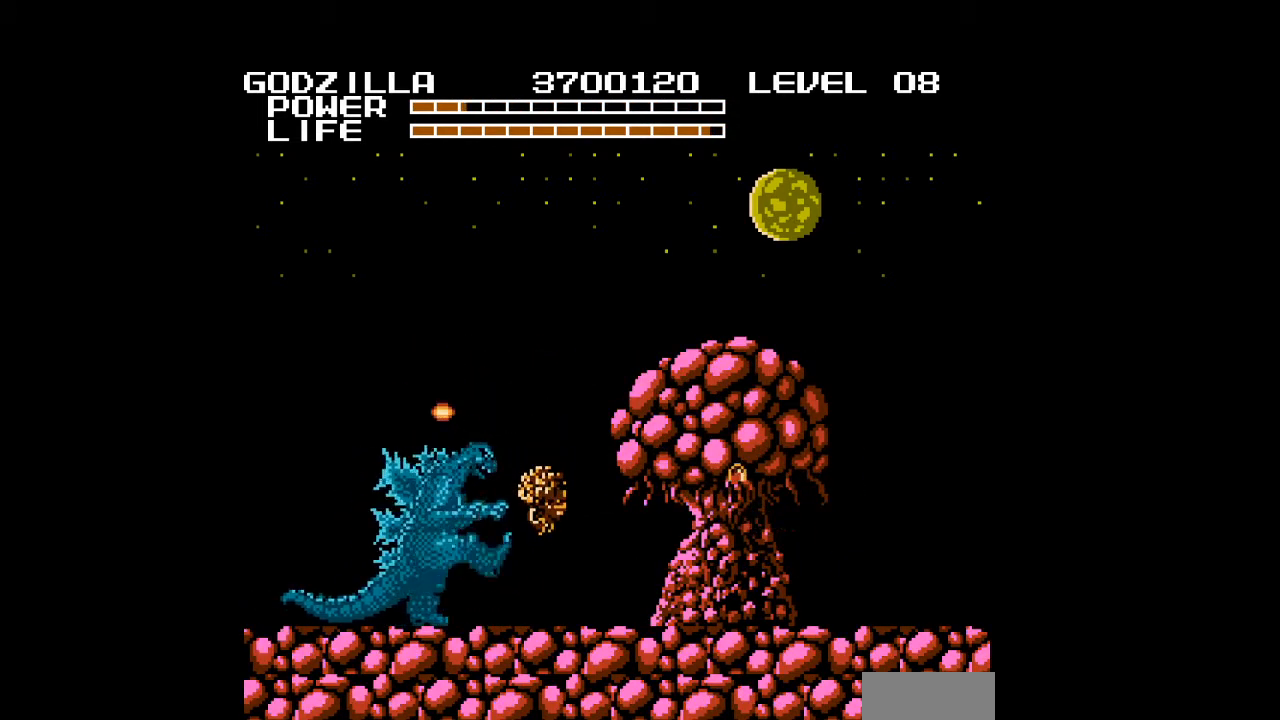
{"buttons": ["B"], "events": [[33, "B", "down"], [67, "B", "up"], [100, "B", "down"], [133, "B", "up"], [133, "DPAD_RIGHT", "down"], [167, "B", "down"], [200, "B", "up"], [233, "B", "down"], [400, "B", "up"], [433, "B", "down"], [467, "B", "up"], [500, "B", "down"], [500, "DPAD_RIGHT", "up"]]}
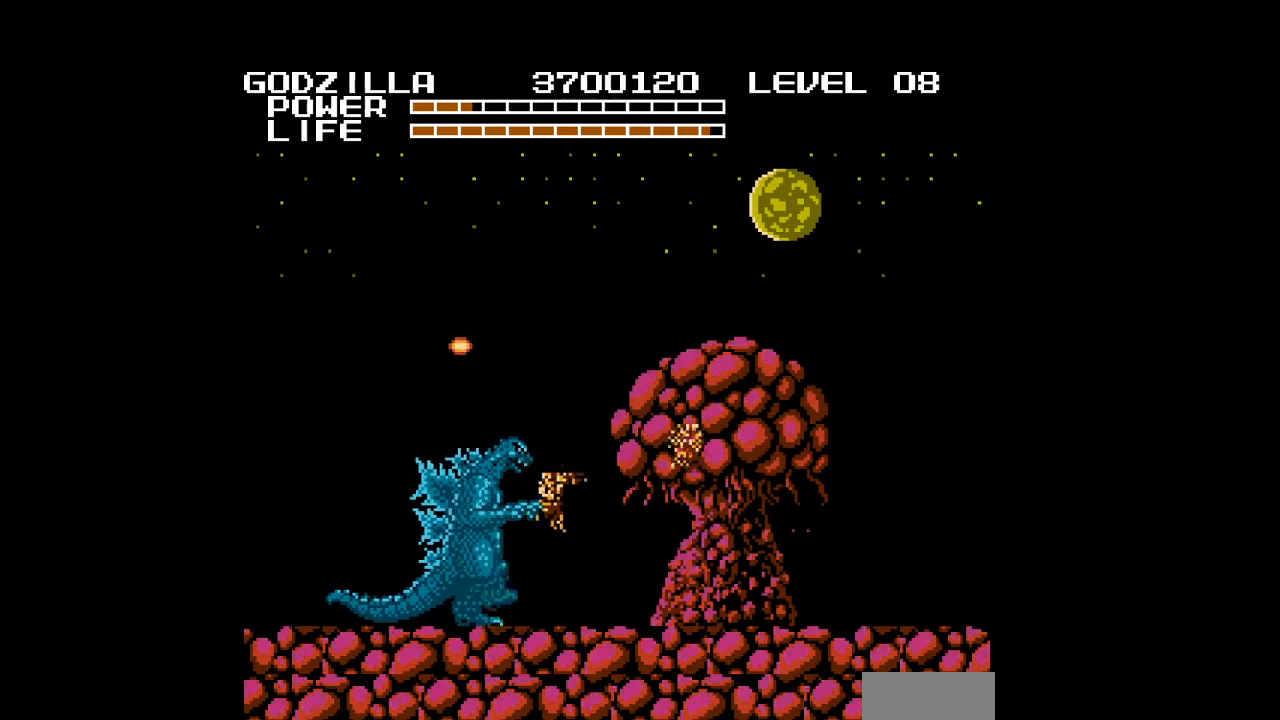
{"buttons": ["DPAD_UP"], "events": [[33, "B", "up"], [133, "A", "down"], [167, "A", "up"], [200, "A", "down"], [233, "A", "up"], [267, "A", "down"], [267, "DPAD_RIGHT", "down"], [300, "A", "up"], [333, "A", "down"], [367, "A", "up"], [400, "A", "down"], [400, "DPAD_UP", "down"], [433, "A", "up"], [467, "A", "down"], [500, "A", "up"], [500, "DPAD_RIGHT", "up"]]}
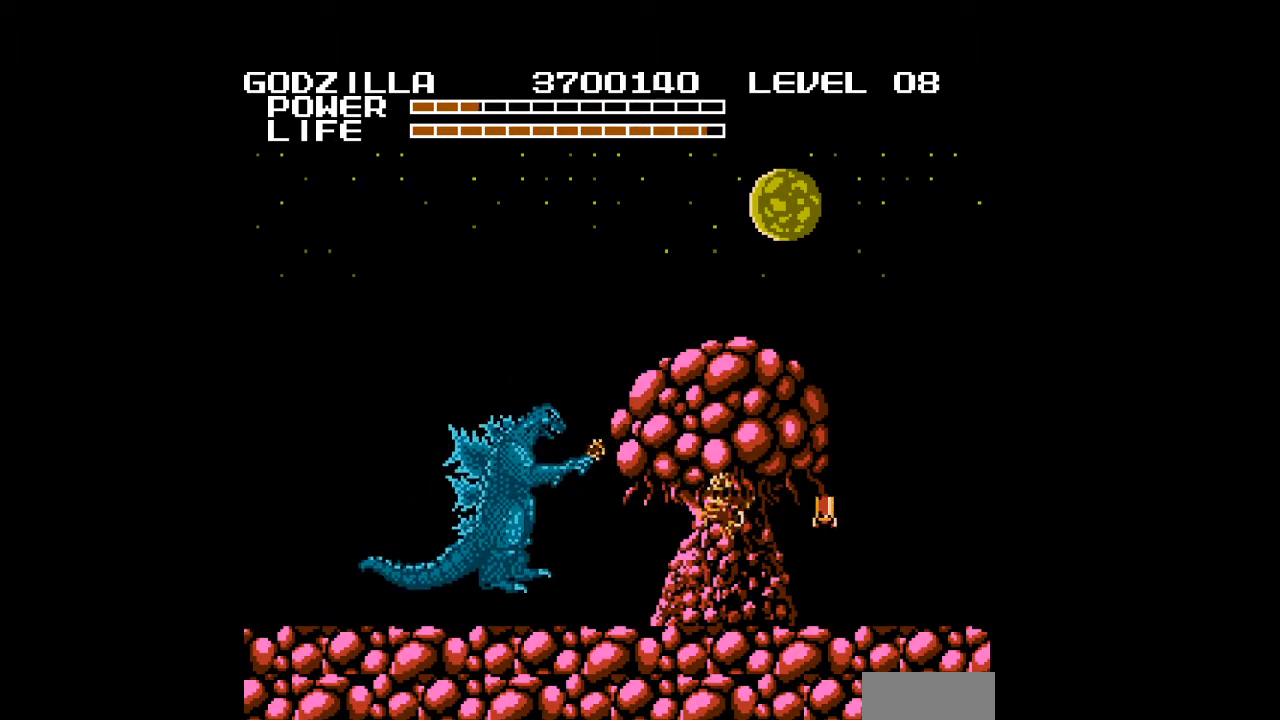
{"buttons": ["A"], "events": [[33, "A", "down"], [67, "A", "up"], [100, "A", "down"], [133, "A", "up"], [167, "A", "down"], [167, "DPAD_UP", "up"], [200, "A", "up"], [233, "A", "down"], [267, "A", "up"], [267, "DPAD_UP", "down"], [300, "A", "down"], [333, "A", "up"], [367, "A", "down"], [400, "A", "up"], [433, "A", "down"], [467, "A", "up"], [467, "DPAD_UP", "up"], [500, "A", "down"]]}
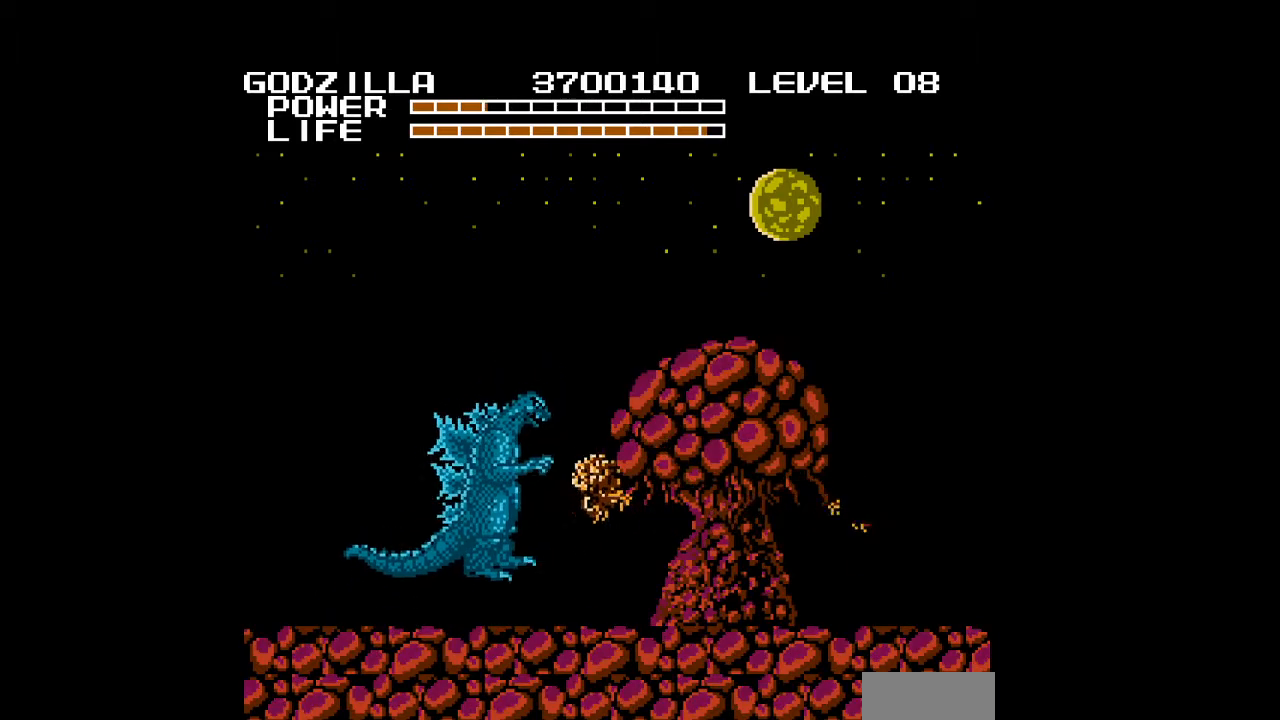
{"buttons": ["DPAD_RIGHT"], "events": [[33, "A", "up"], [67, "A", "down"], [100, "A", "up"], [133, "A", "down"], [167, "A", "up"], [200, "A", "down"], [233, "A", "up"], [267, "A", "down"], [300, "A", "up"], [300, "DPAD_UP", "down"], [333, "A", "down"], [367, "A", "up"], [367, "DPAD_RIGHT", "down"], [400, "A", "down"], [433, "A", "up"], [467, "A", "down"], [500, "A", "up"], [500, "DPAD_UP", "up"]]}
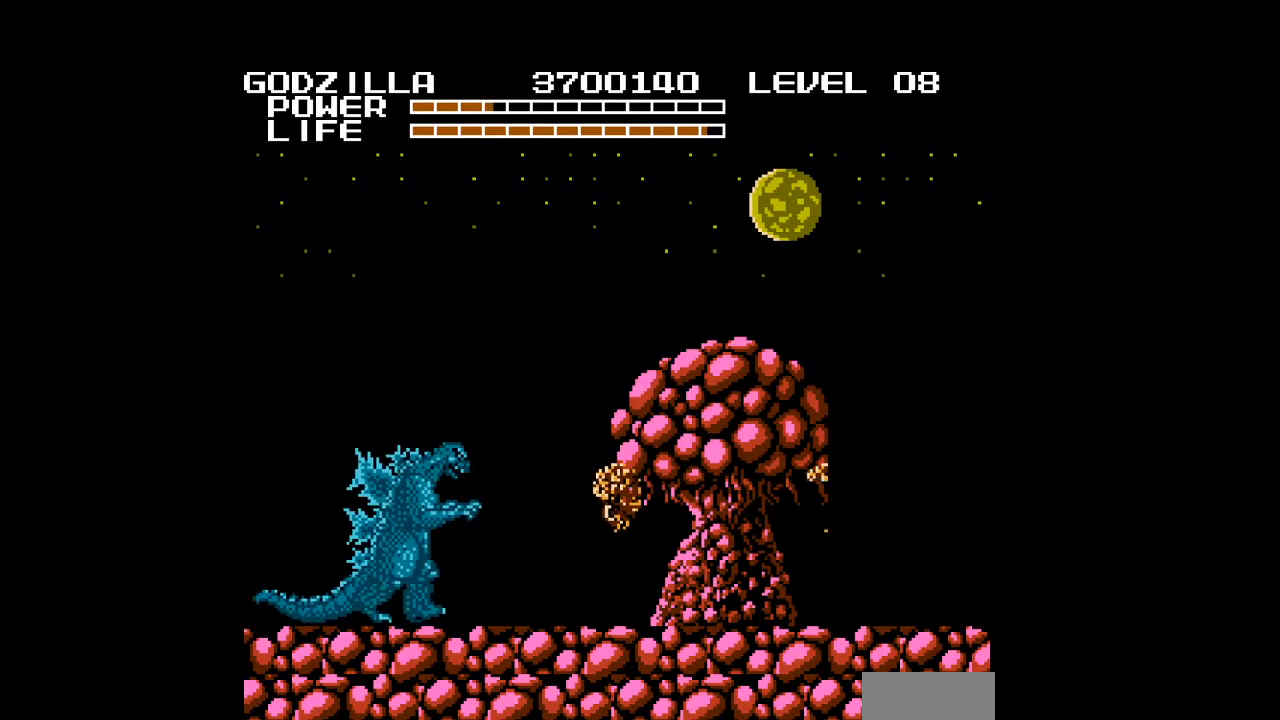
{"buttons": ["A", "DPAD_RIGHT"], "events": [[33, "A", "down"], [67, "A", "up"], [100, "A", "down"], [133, "A", "up"], [167, "A", "down"], [200, "A", "up"], [233, "A", "down"], [267, "A", "up"], [300, "A", "down"], [333, "A", "up"], [367, "A", "down"], [400, "A", "up"], [433, "A", "down"], [467, "A", "up"], [500, "A", "down"]]}
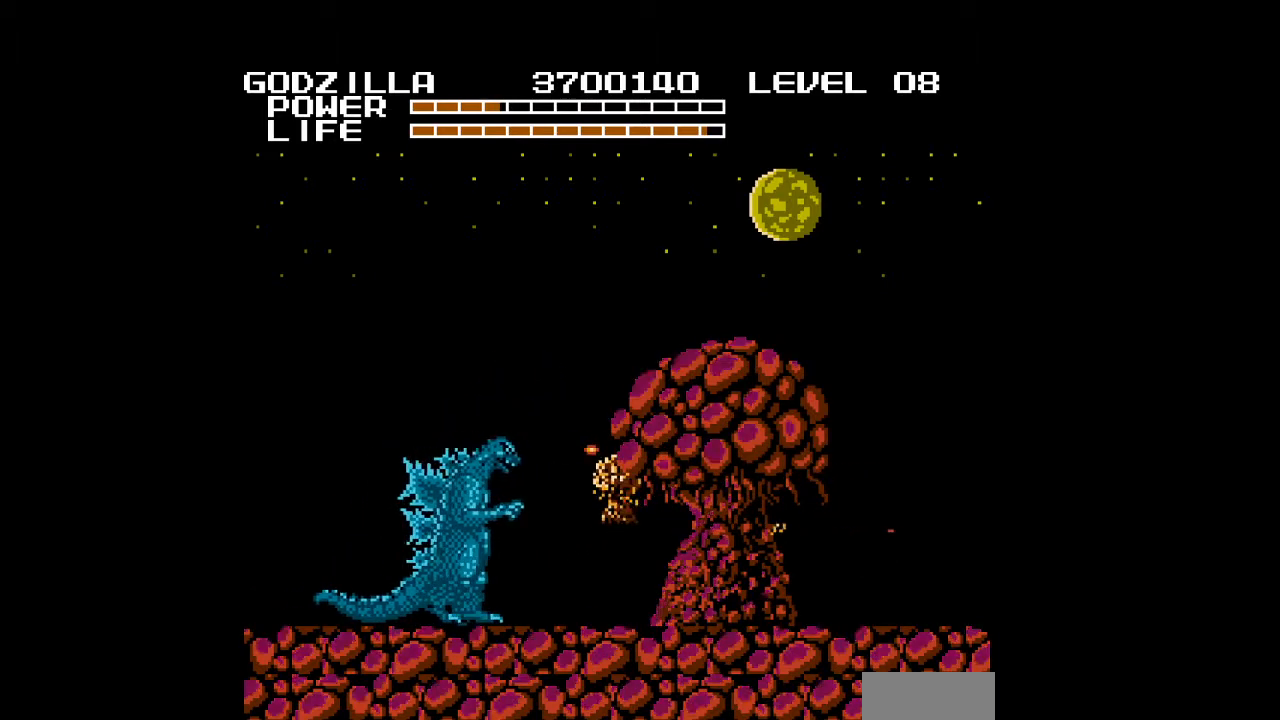
{"buttons": [], "events": [[33, "A", "up"], [67, "A", "down"], [100, "A", "up"], [133, "A", "down"], [167, "A", "up"], [200, "A", "down"], [200, "DPAD_RIGHT", "up"], [233, "A", "up"], [267, "A", "down"], [300, "A", "up"], [333, "A", "down"], [367, "A", "up"], [400, "A", "down"], [433, "A", "up"], [467, "A", "down"], [500, "A", "up"]]}
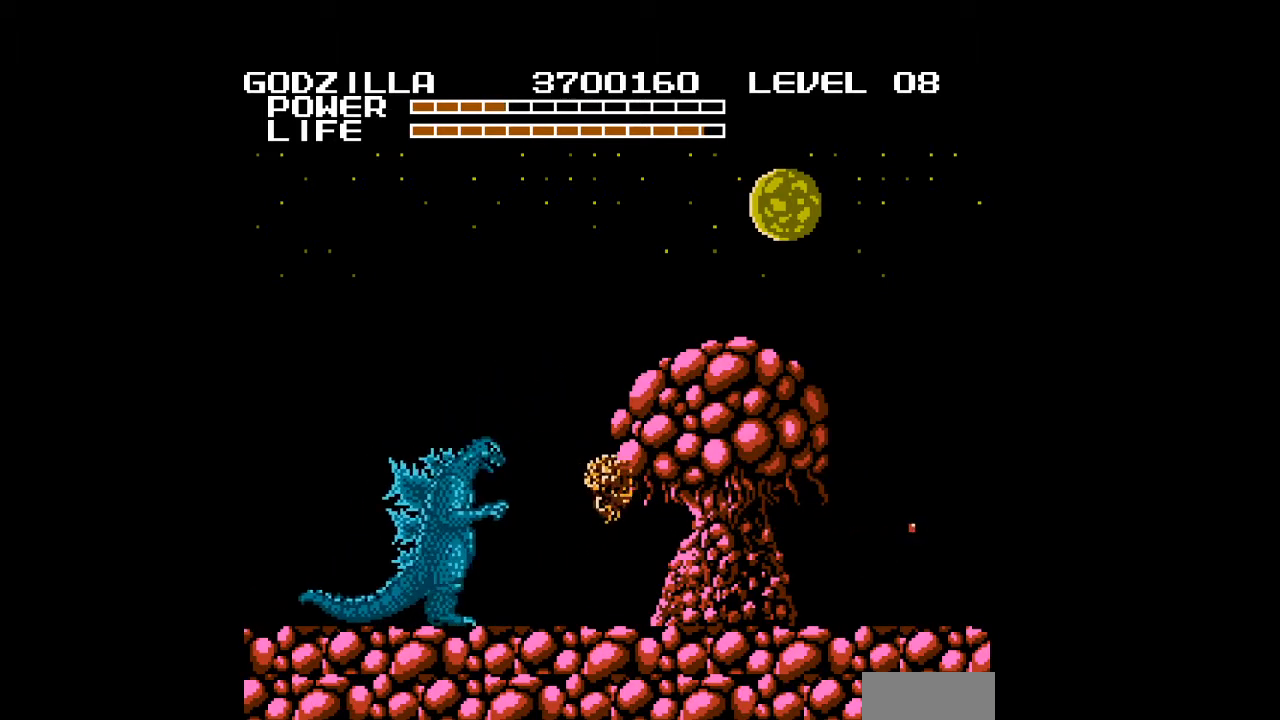
{"buttons": ["A"], "events": [[33, "A", "down"], [67, "A", "up"], [67, "DPAD_RIGHT", "down"], [100, "A", "down"], [133, "A", "up"], [167, "A", "down"], [200, "A", "up"], [233, "A", "down"], [267, "A", "up"], [300, "A", "down"], [333, "A", "up"], [367, "DPAD_RIGHT", "up"], [467, "A", "down"]]}
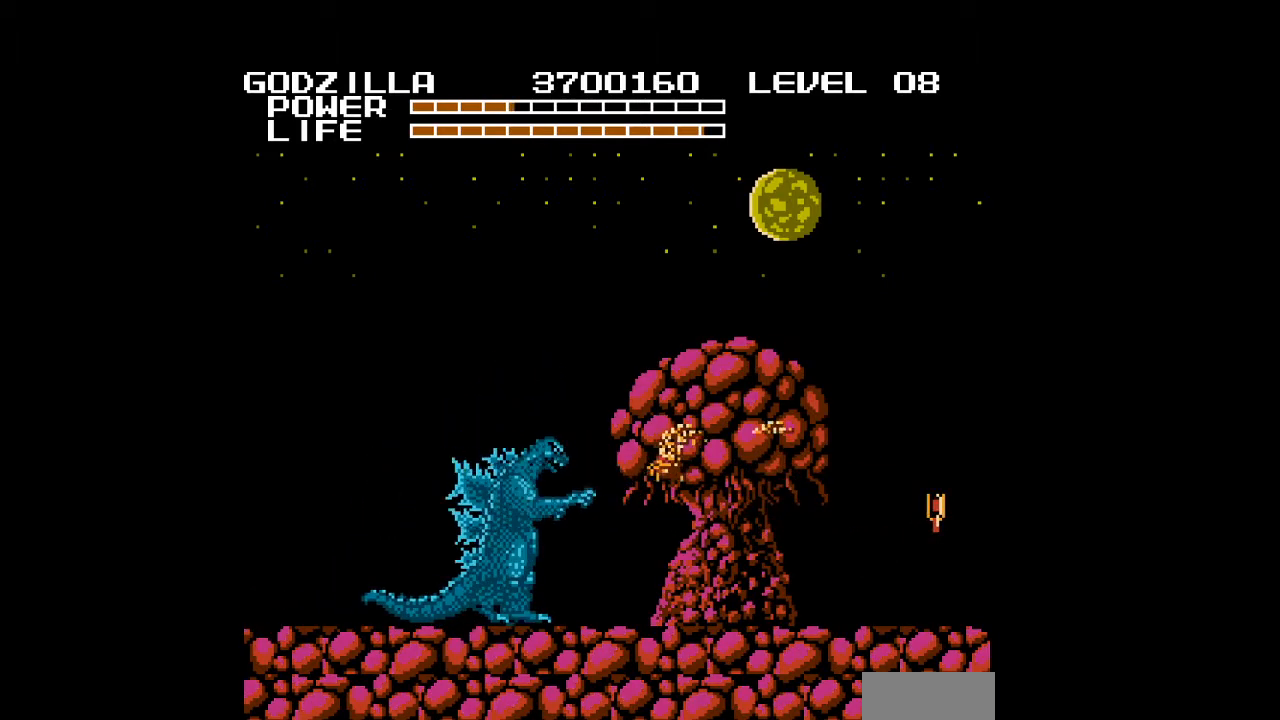
{"buttons": ["DPAD_UP"], "events": [[33, "A", "up"], [67, "A", "down"], [100, "A", "up"], [133, "A", "down"], [167, "A", "up"], [200, "A", "down"], [300, "A", "up"], [333, "A", "down"], [367, "A", "up"], [400, "A", "down"], [433, "A", "up"], [433, "DPAD_UP", "down"], [467, "A", "down"], [500, "A", "up"]]}
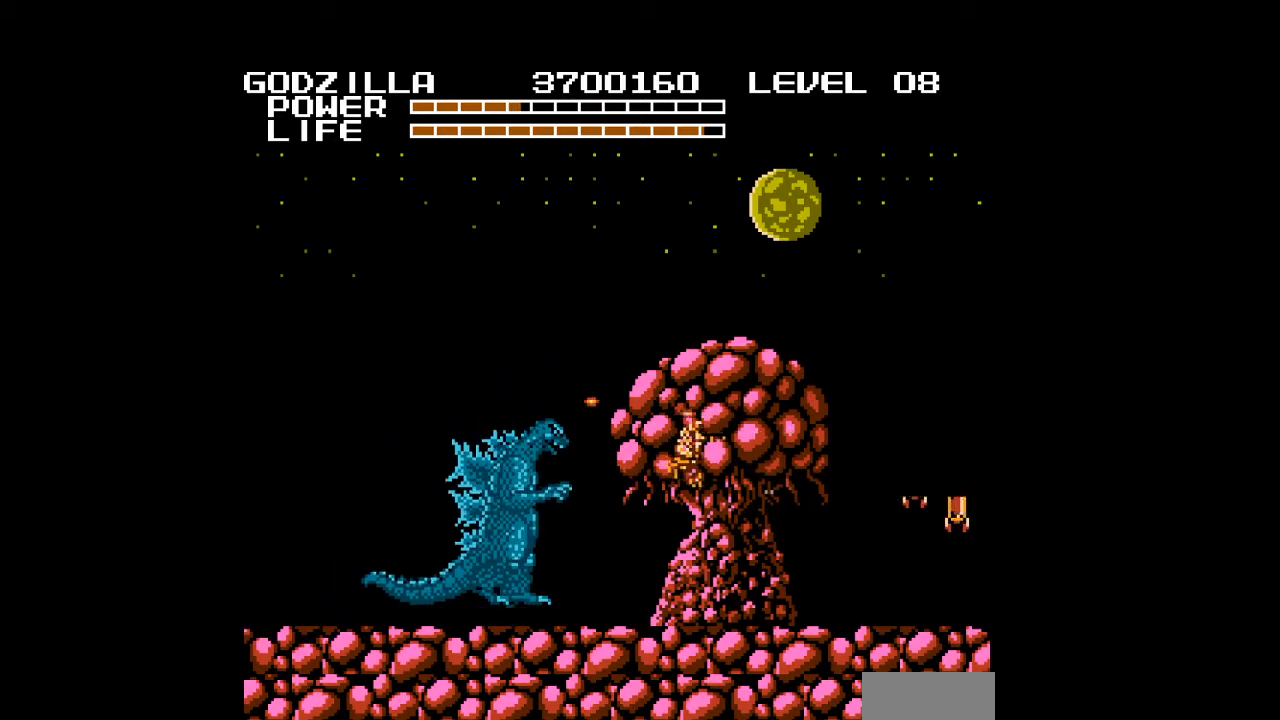
{"buttons": ["A", "DPAD_RIGHT"], "events": [[33, "A", "down"], [67, "A", "up"], [100, "A", "down"], [133, "A", "up"], [167, "A", "down"], [200, "A", "up"], [233, "A", "down"], [267, "A", "up"], [300, "A", "down"], [333, "A", "up"], [367, "A", "down"], [400, "A", "up"], [433, "A", "down"], [433, "DPAD_RIGHT", "down"], [467, "A", "up"], [467, "DPAD_UP", "up"], [500, "A", "down"]]}
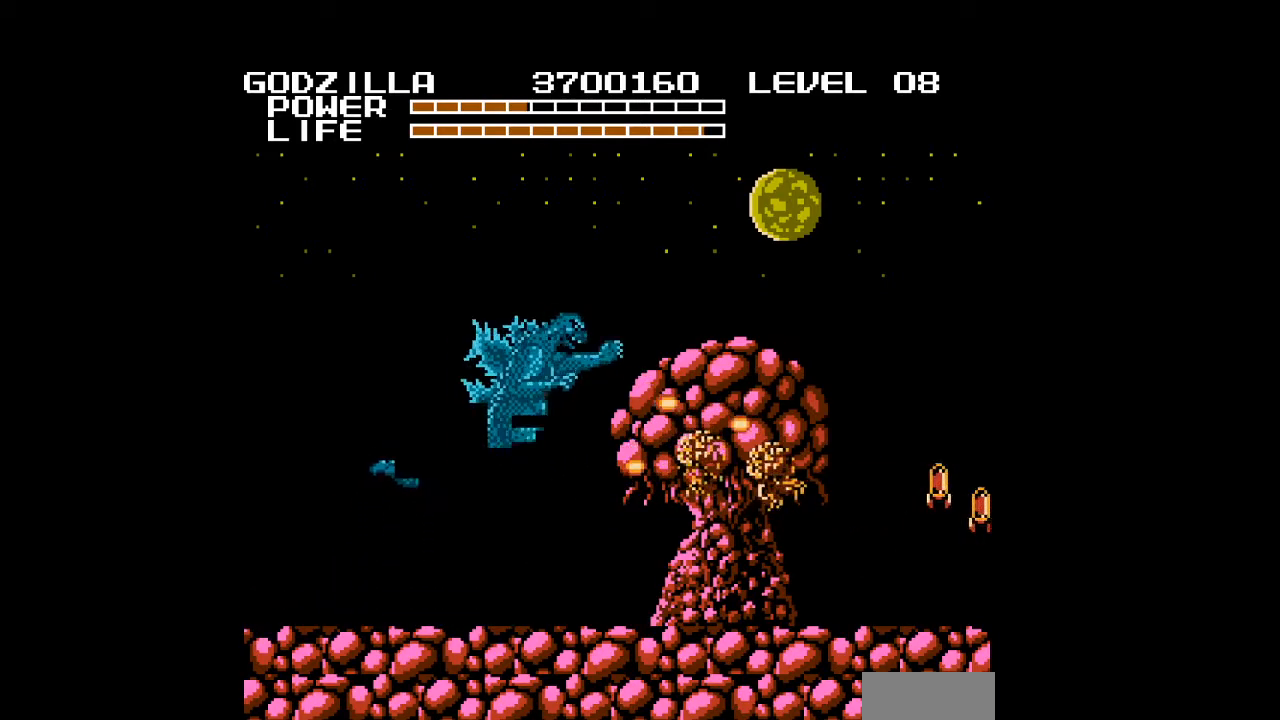
{"buttons": [], "events": [[33, "A", "up"], [67, "A", "down"], [100, "A", "up"], [133, "A", "down"], [167, "A", "up"], [200, "A", "down"], [233, "A", "up"], [267, "A", "down"], [300, "A", "up"], [333, "A", "down"], [367, "A", "up"], [400, "A", "down"], [400, "DPAD_RIGHT", "up"], [433, "A", "up"], [467, "A", "down"], [500, "A", "up"]]}
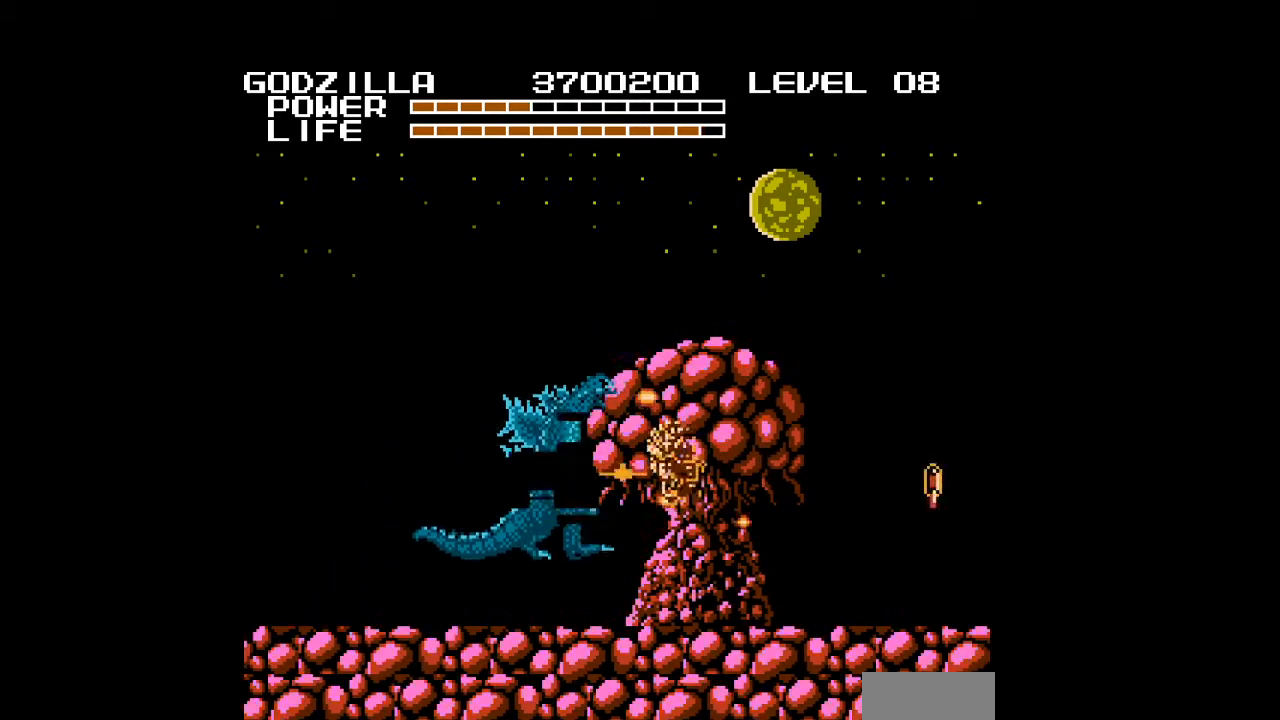
{"buttons": ["A", "DPAD_UP"], "events": [[33, "A", "down"], [67, "A", "up"], [100, "A", "down"], [133, "A", "up"], [167, "A", "down"], [200, "A", "up"], [233, "A", "down"], [267, "A", "up"], [300, "A", "down"], [333, "A", "up"], [367, "A", "down"], [367, "DPAD_UP", "down"], [400, "A", "up"], [433, "A", "down"], [467, "A", "up"], [500, "A", "down"]]}
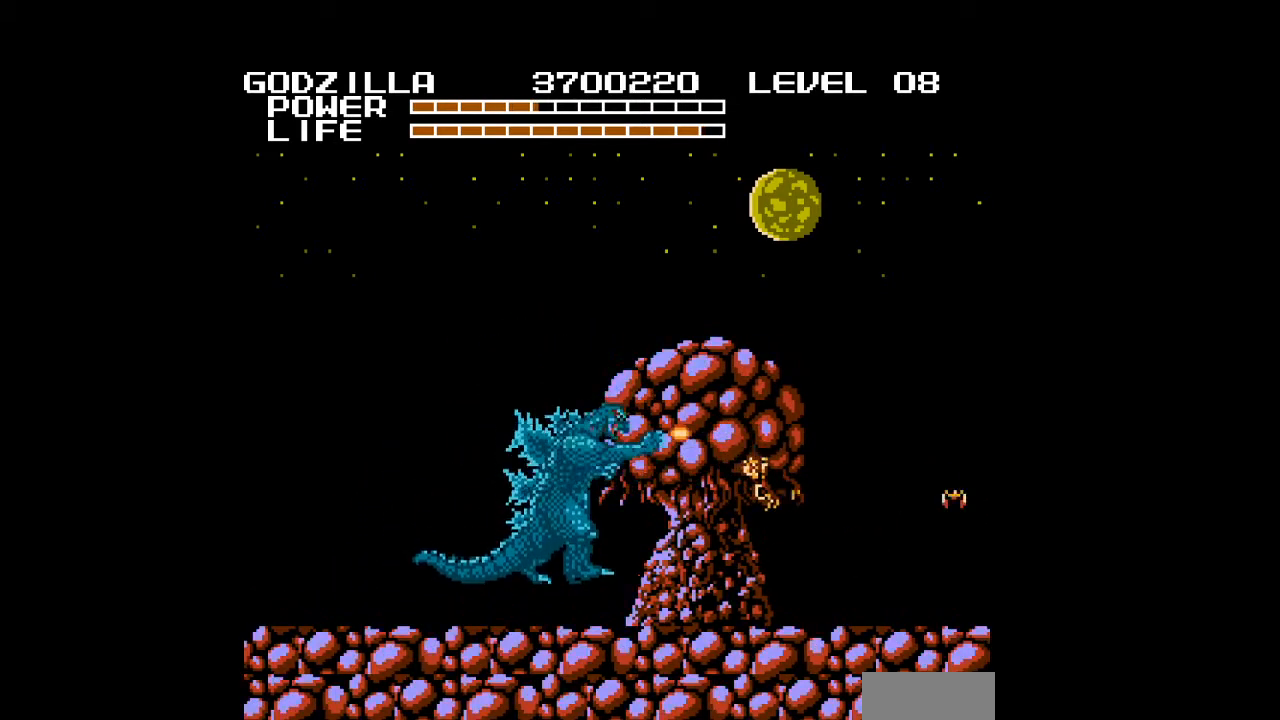
{"buttons": [], "events": [[33, "A", "up"], [67, "A", "down"], [100, "A", "up"], [133, "A", "down"], [167, "A", "up"], [200, "A", "down"], [233, "A", "up"], [267, "A", "down"], [300, "A", "up"], [333, "A", "down"], [333, "DPAD_UP", "up"], [367, "A", "up"], [400, "A", "down"], [433, "A", "up"], [467, "A", "down"], [500, "A", "up"]]}
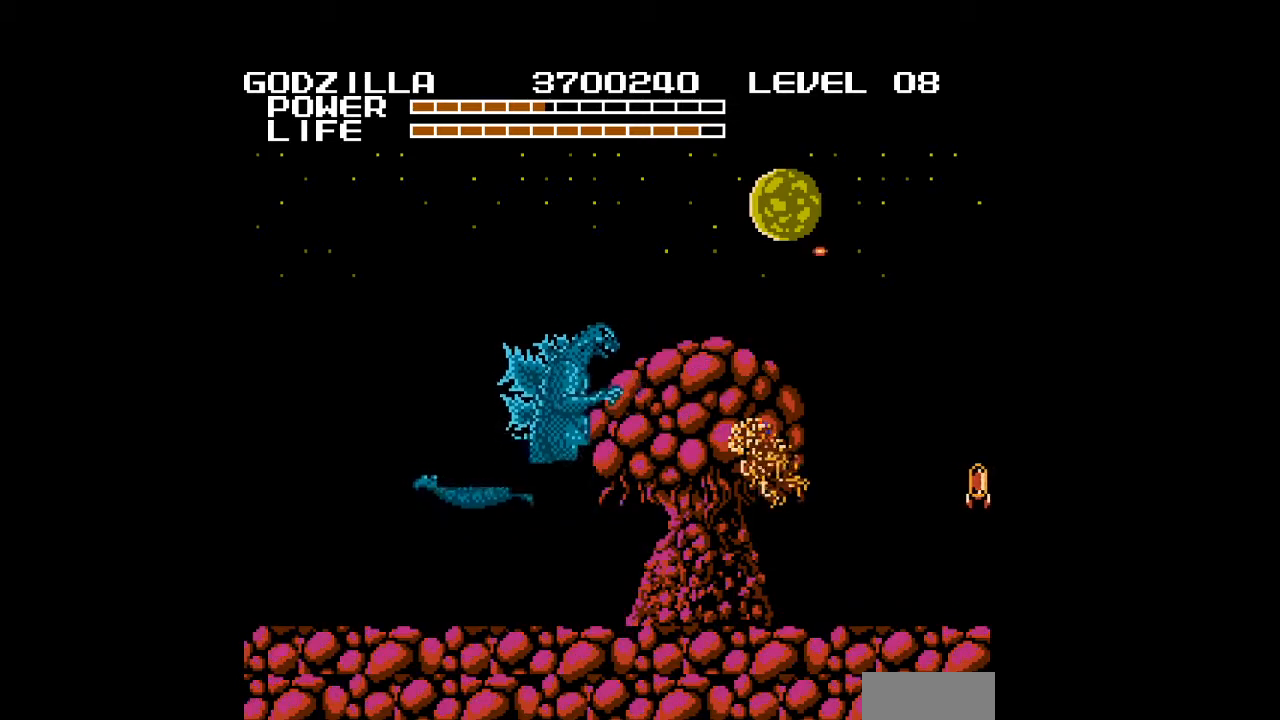
{"buttons": ["A"], "events": [[33, "A", "down"], [67, "A", "up"], [100, "A", "down"], [133, "A", "up"], [167, "A", "down"], [200, "A", "up"], [233, "A", "down"], [267, "A", "up"], [300, "A", "down"], [333, "A", "up"], [367, "A", "down"], [400, "A", "up"], [433, "A", "down"], [467, "A", "up"], [500, "A", "down"]]}
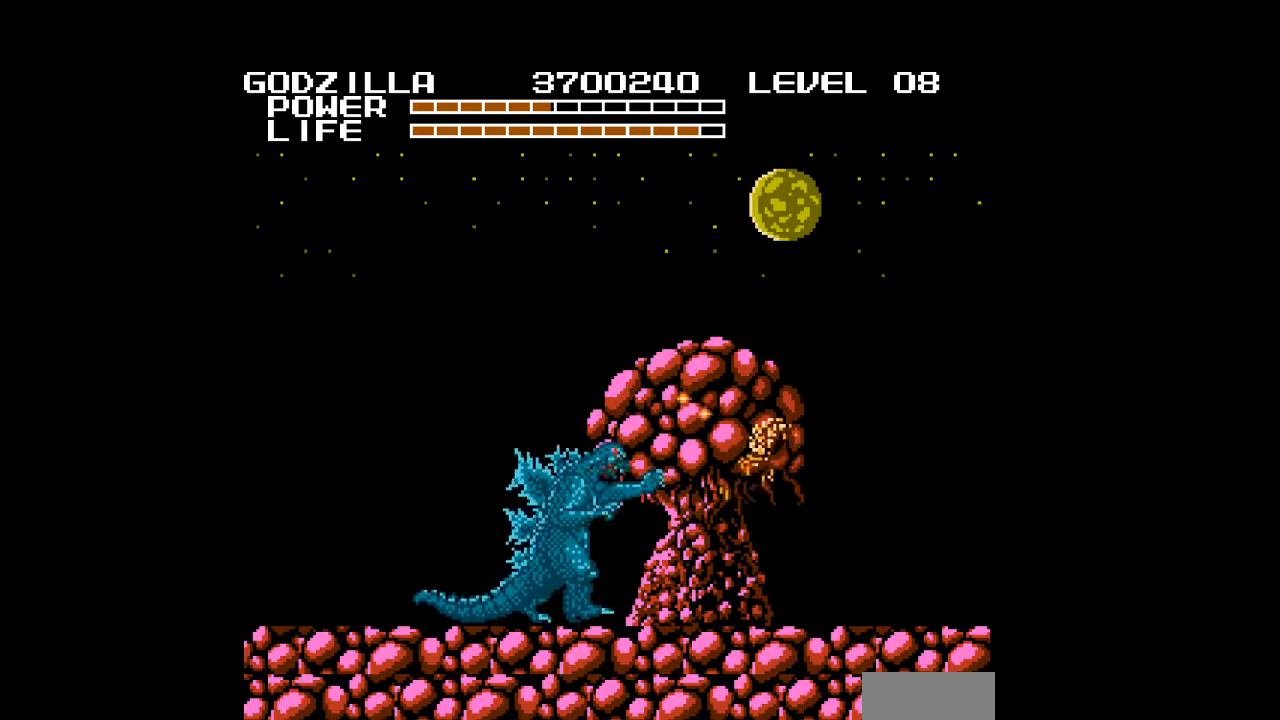
{"buttons": ["DPAD_UP"], "events": [[33, "A", "up"], [67, "A", "down"], [100, "A", "up"], [133, "A", "down"], [167, "A", "up"], [167, "DPAD_UP", "down"], [200, "A", "down"], [233, "A", "up"], [267, "A", "down"], [300, "A", "up"], [333, "A", "down"], [367, "A", "up"], [400, "A", "down"], [433, "A", "up"], [467, "A", "down"], [500, "A", "up"]]}